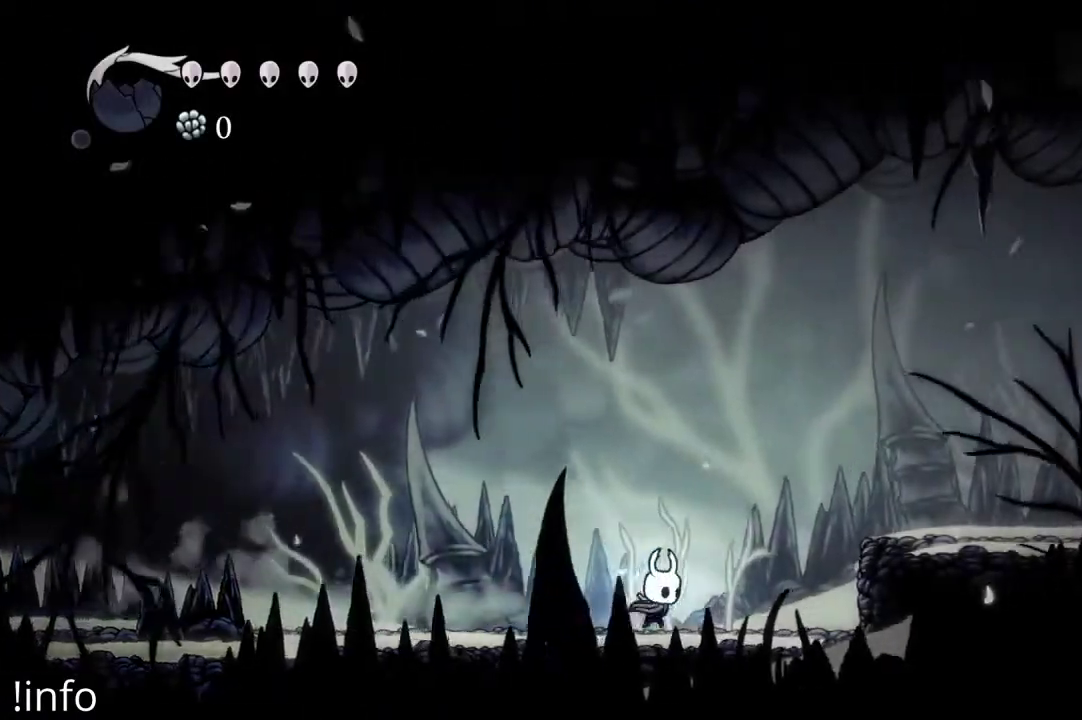
Gameplay with a controller (Xbox layout); each line is a JSON object with the inputs held at the frame after it. "events" lists button and stick changes between this image and that frame as [ms after this image, input, new state], when the widget could be followed in between.
{"buttons": ["DPAD_RIGHT"], "left_stick": "center", "right_stick": "center", "events": []}
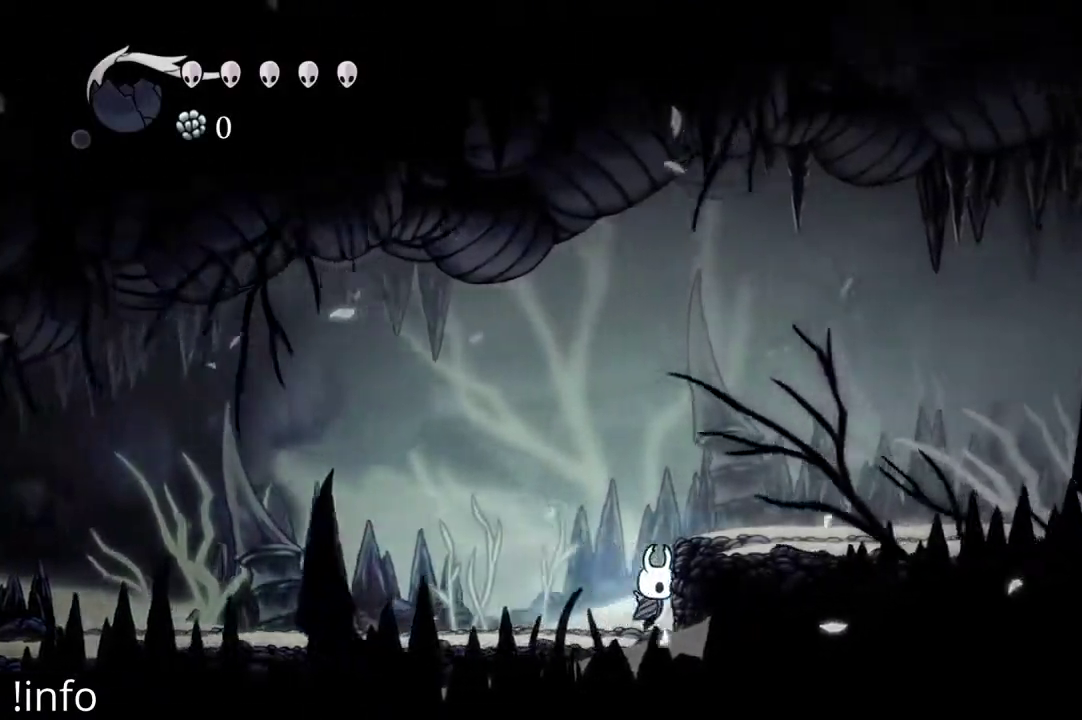
{"buttons": ["DPAD_RIGHT"], "left_stick": "center", "right_stick": "center", "events": [[33, "A", "down"], [300, "A", "up"]]}
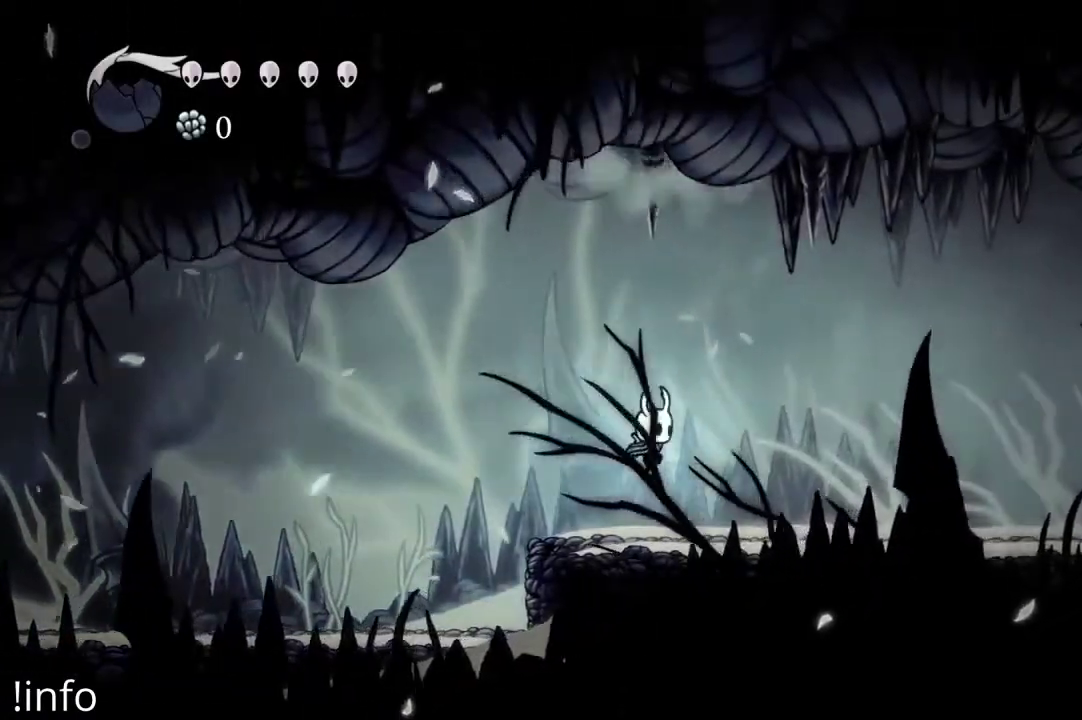
{"buttons": ["DPAD_RIGHT"], "left_stick": "center", "right_stick": "center", "events": []}
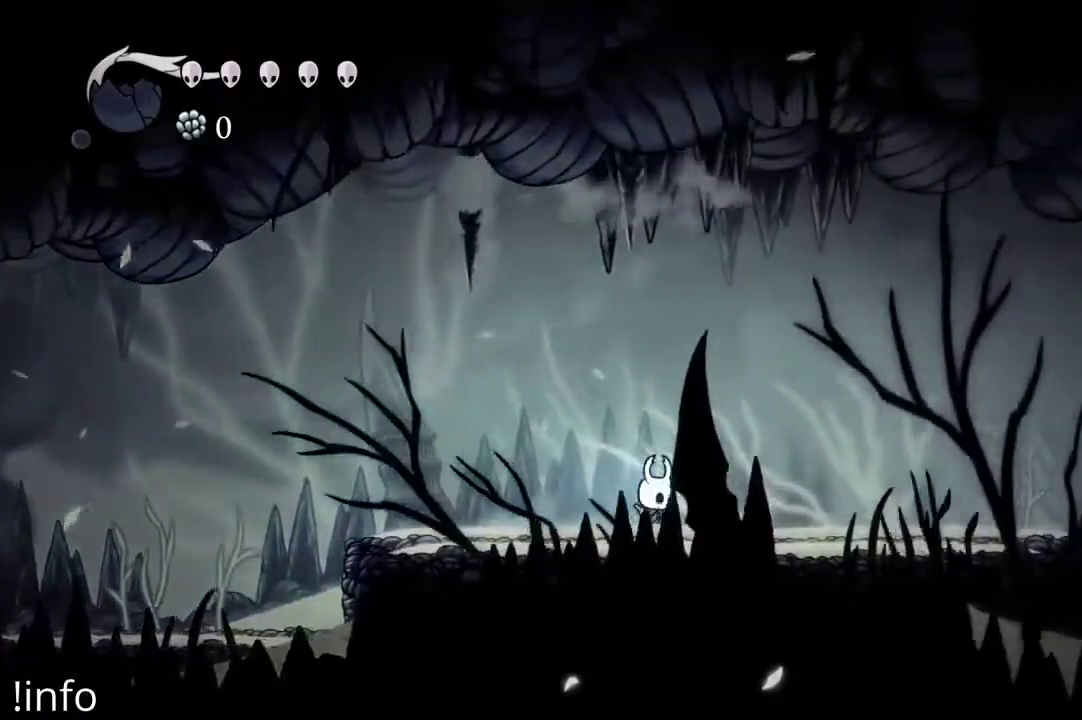
{"buttons": ["DPAD_RIGHT"], "left_stick": "center", "right_stick": "center", "events": [[100, "R2", "down"], [267, "R2", "up"]]}
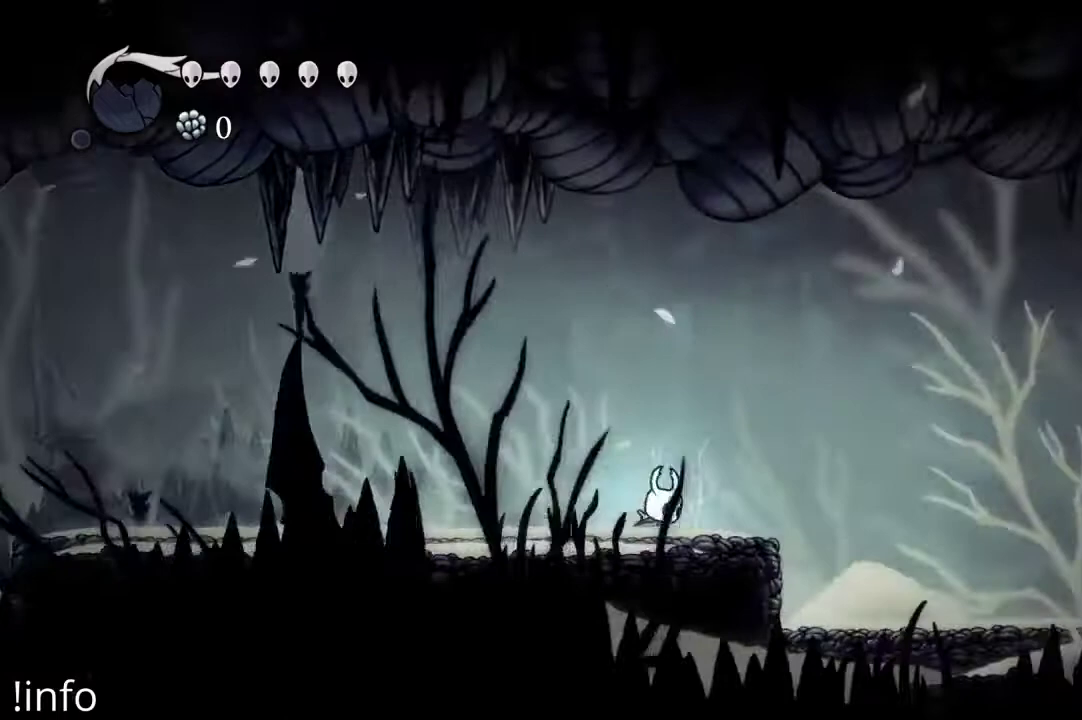
{"buttons": ["DPAD_RIGHT"], "left_stick": "center", "right_stick": "center", "events": []}
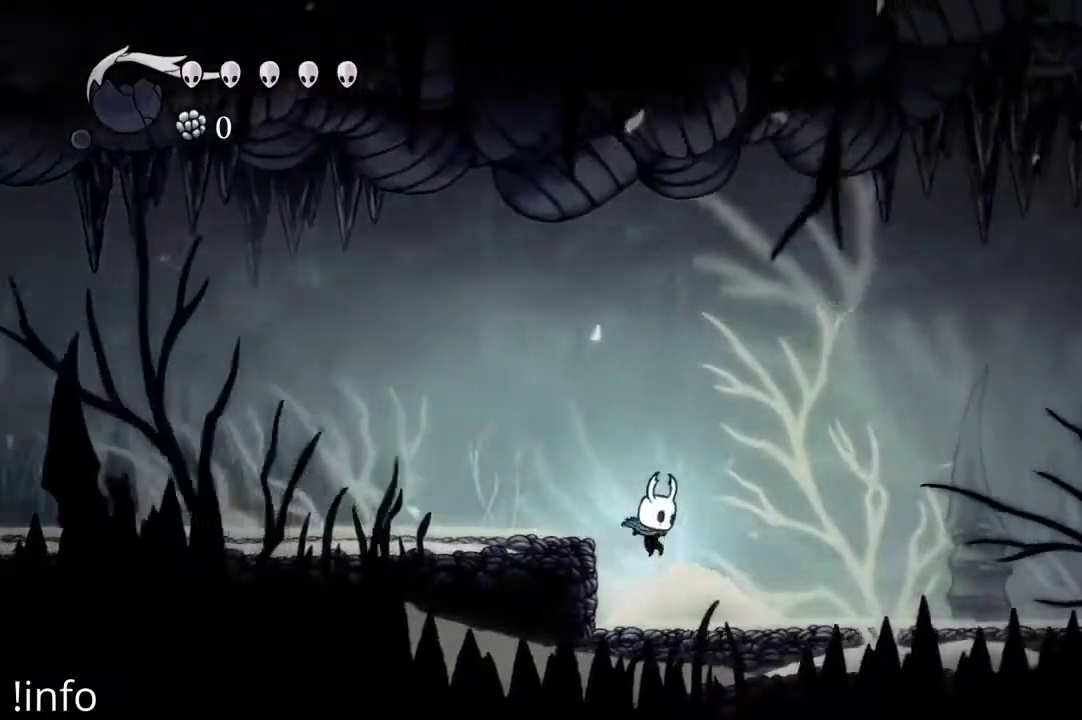
{"buttons": ["DPAD_RIGHT"], "left_stick": "center", "right_stick": "center", "events": [[267, "R2", "down"], [400, "R2", "up"]]}
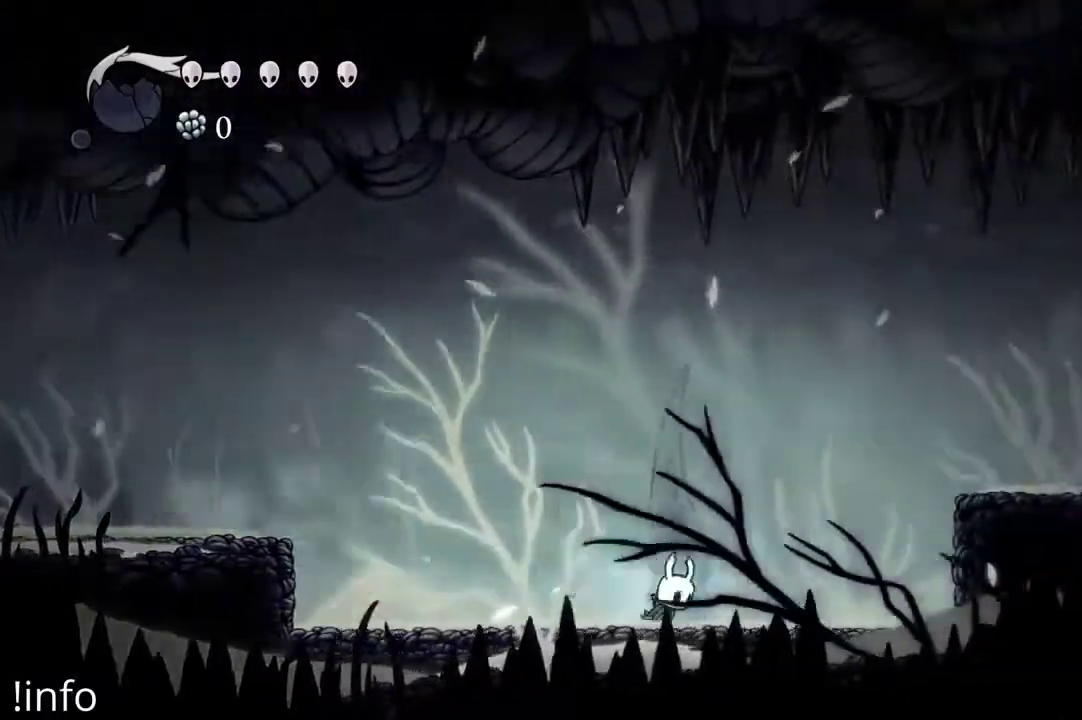
{"buttons": ["A", "DPAD_RIGHT"], "left_stick": "center", "right_stick": "center", "events": [[300, "A", "down"]]}
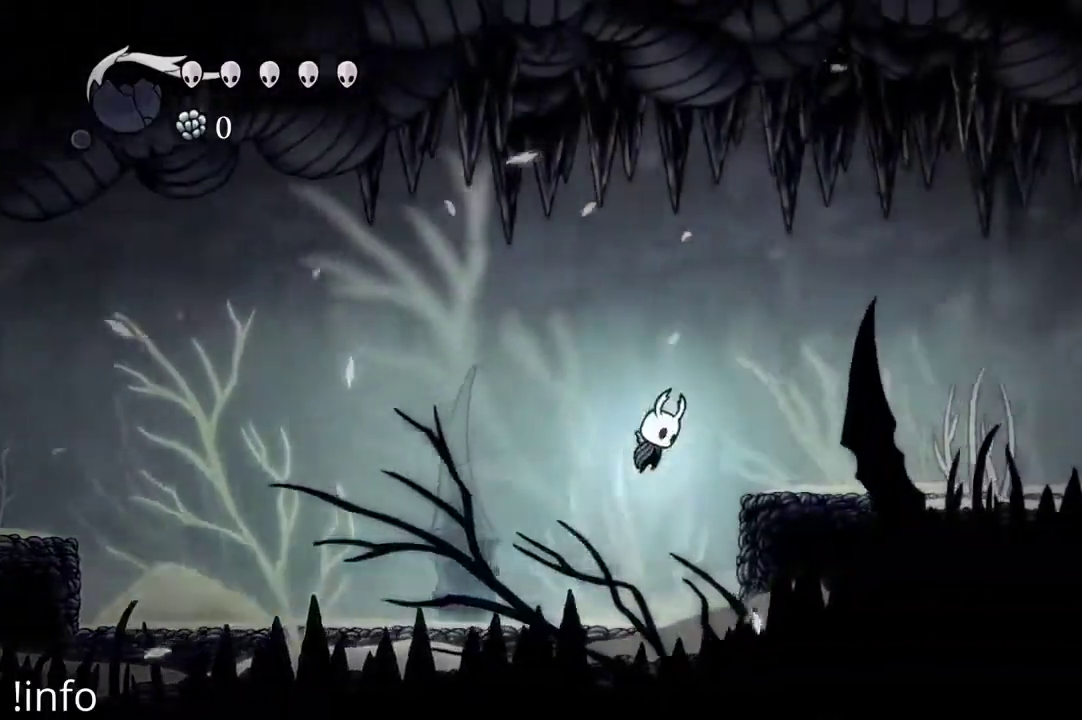
{"buttons": ["DPAD_RIGHT"], "left_stick": "center", "right_stick": "center", "events": [[67, "A", "up"], [167, "R2", "down"], [267, "R2", "up"]]}
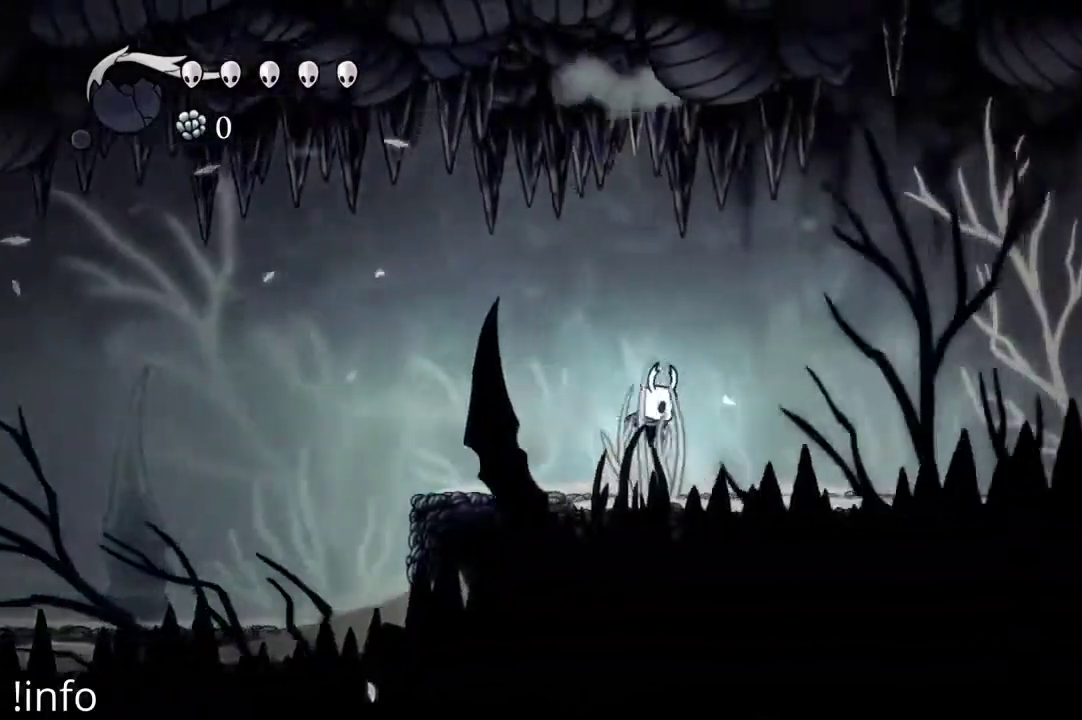
{"buttons": ["DPAD_RIGHT"], "left_stick": "center", "right_stick": "center", "events": [[233, "R2", "down"], [367, "R2", "up"]]}
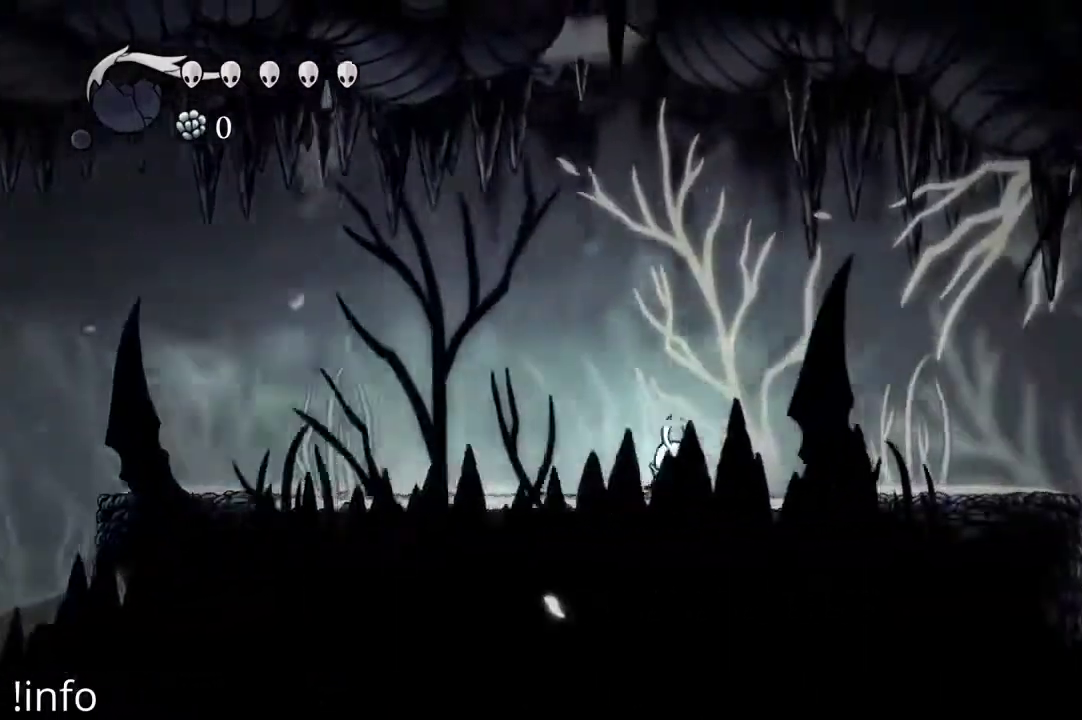
{"buttons": ["DPAD_RIGHT"], "left_stick": "center", "right_stick": "center", "events": [[300, "R2", "down"], [400, "R2", "up"]]}
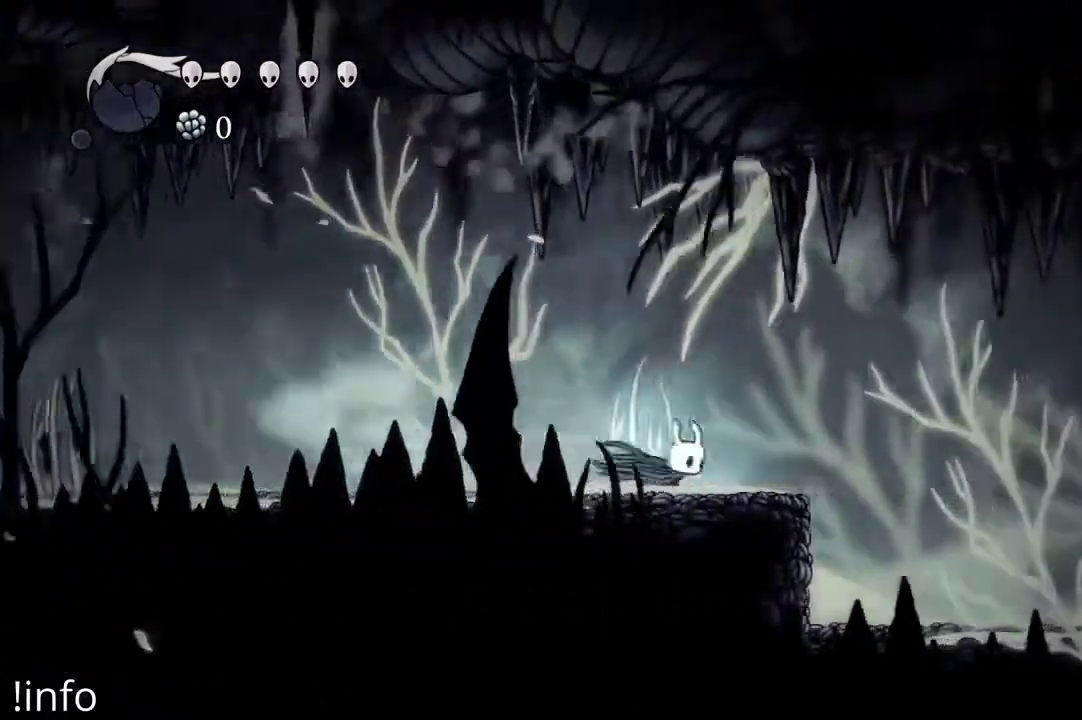
{"buttons": ["DPAD_RIGHT"], "left_stick": "center", "right_stick": "center", "events": []}
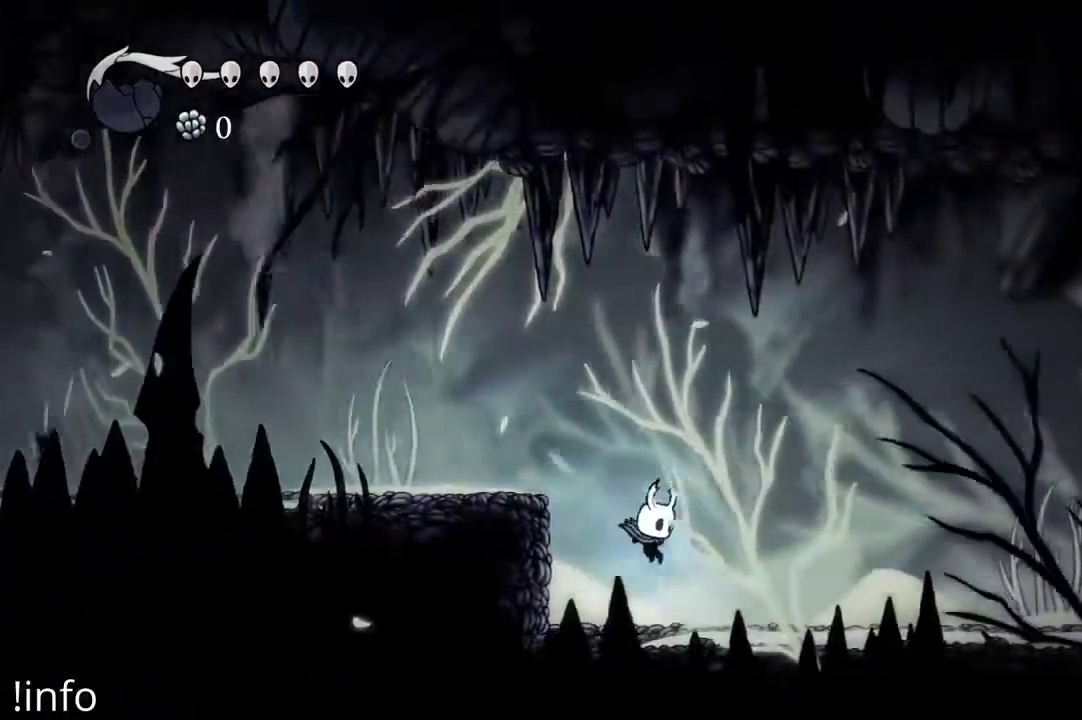
{"buttons": ["DPAD_RIGHT"], "left_stick": "center", "right_stick": "center", "events": [[200, "R2", "down"], [333, "R2", "up"]]}
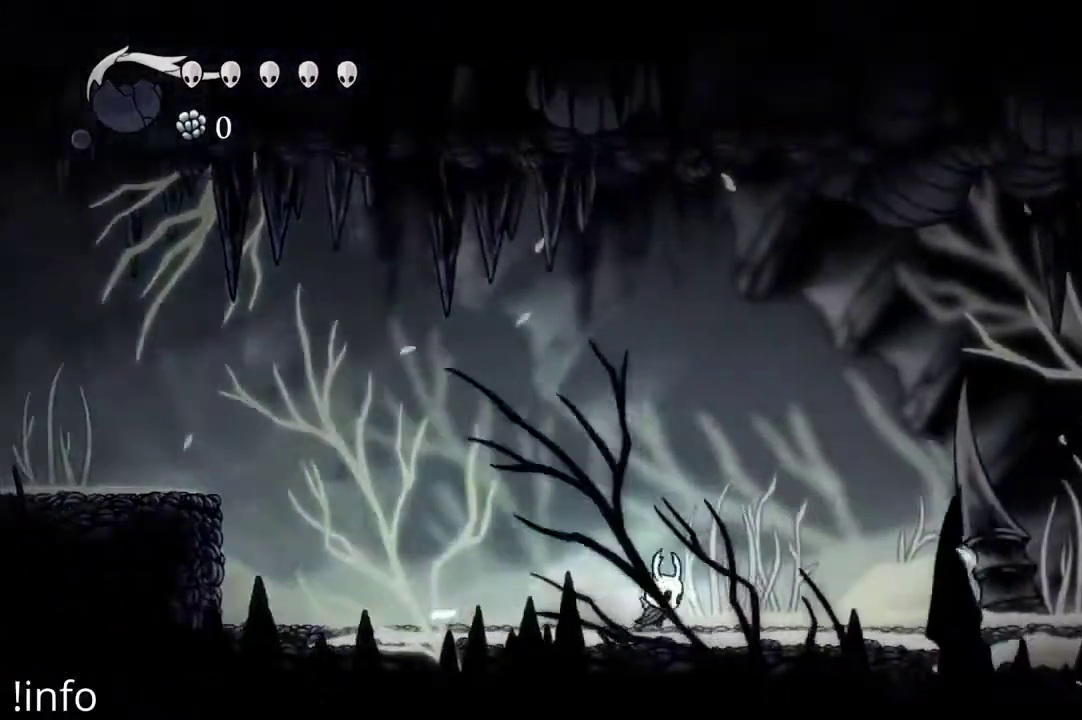
{"buttons": ["DPAD_RIGHT"], "left_stick": "center", "right_stick": "center", "events": []}
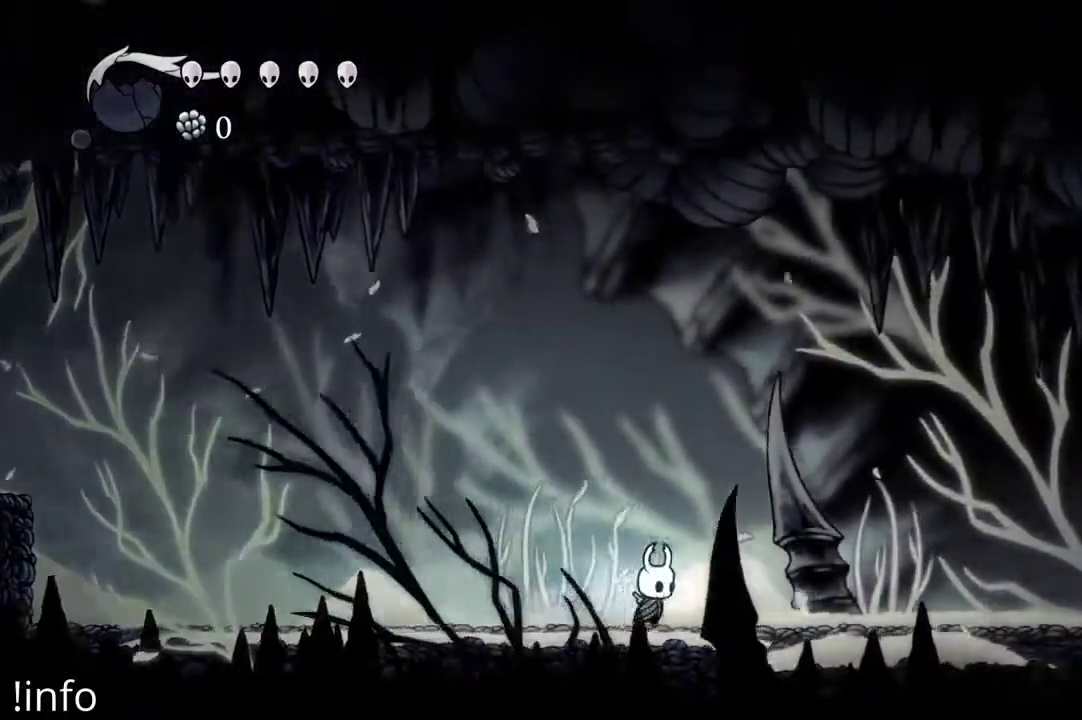
{"buttons": ["DPAD_RIGHT"], "left_stick": "center", "right_stick": "center", "events": [[300, "R2", "down"], [433, "R2", "up"]]}
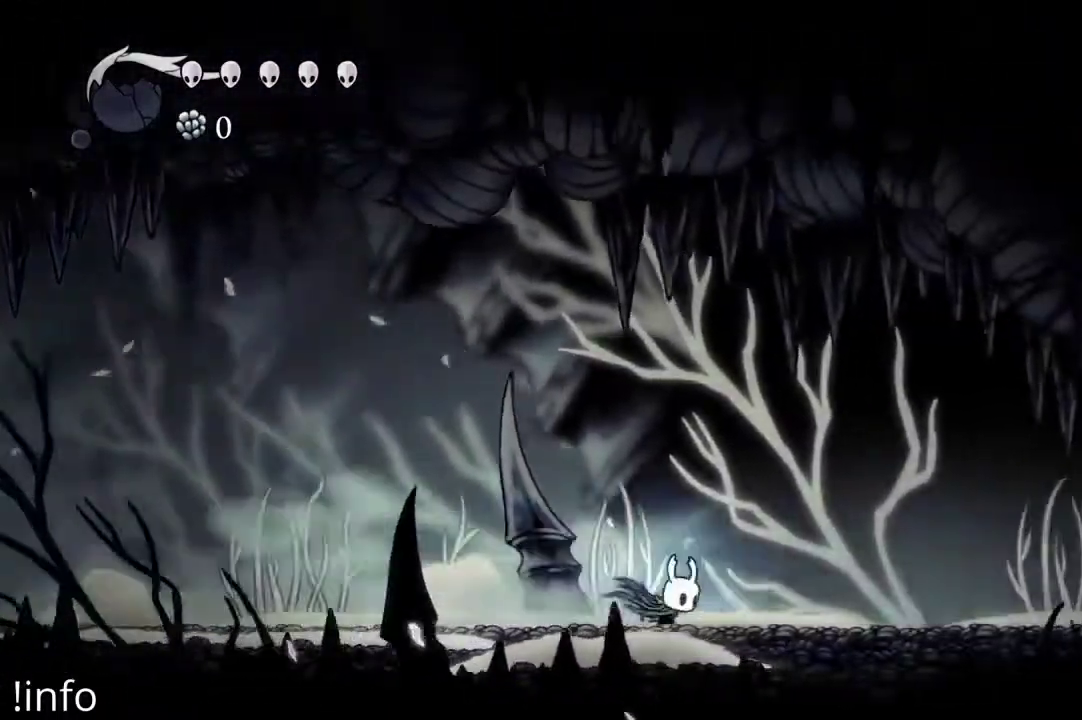
{"buttons": ["DPAD_RIGHT"], "left_stick": "center", "right_stick": "center", "events": [[367, "R2", "down"], [500, "R2", "up"]]}
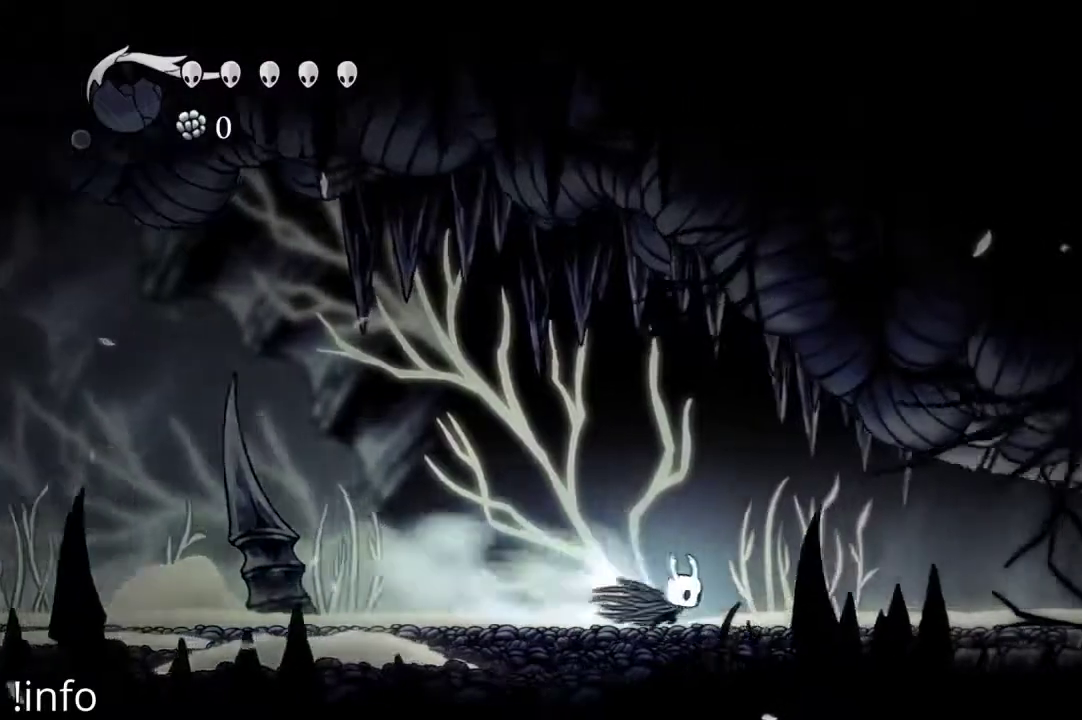
{"buttons": ["DPAD_RIGHT"], "left_stick": "center", "right_stick": "center", "events": []}
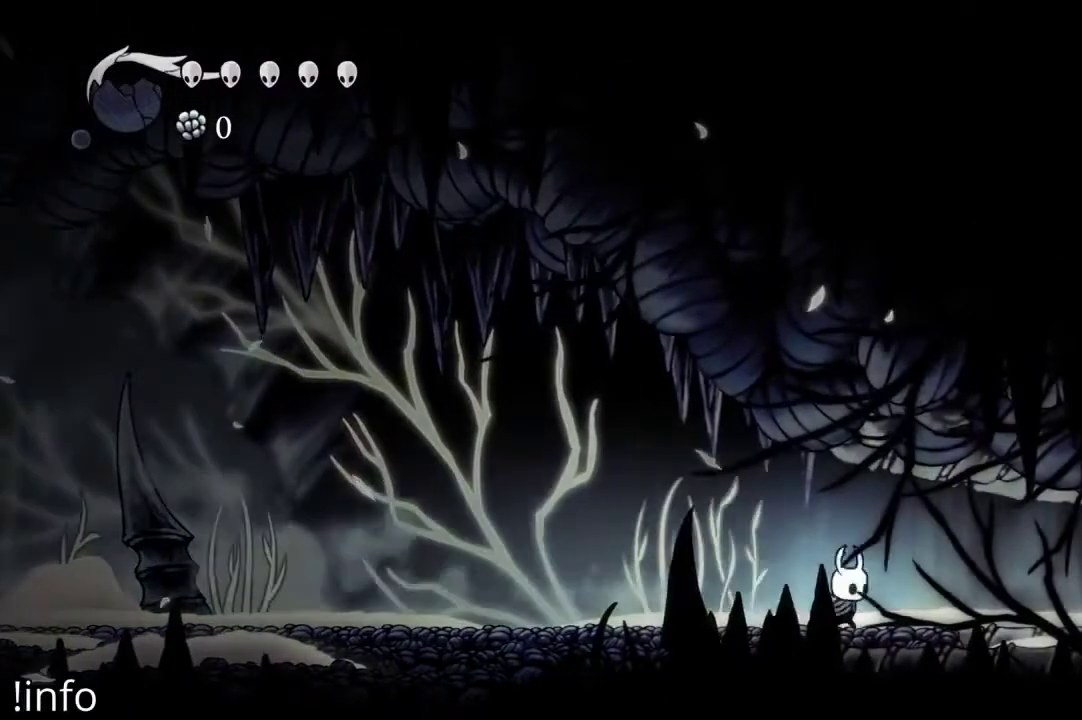
{"buttons": ["R2", "DPAD_RIGHT"], "left_stick": "center", "right_stick": "center", "events": [[67, "R2", "down"], [200, "R2", "up"], [433, "R2", "down"]]}
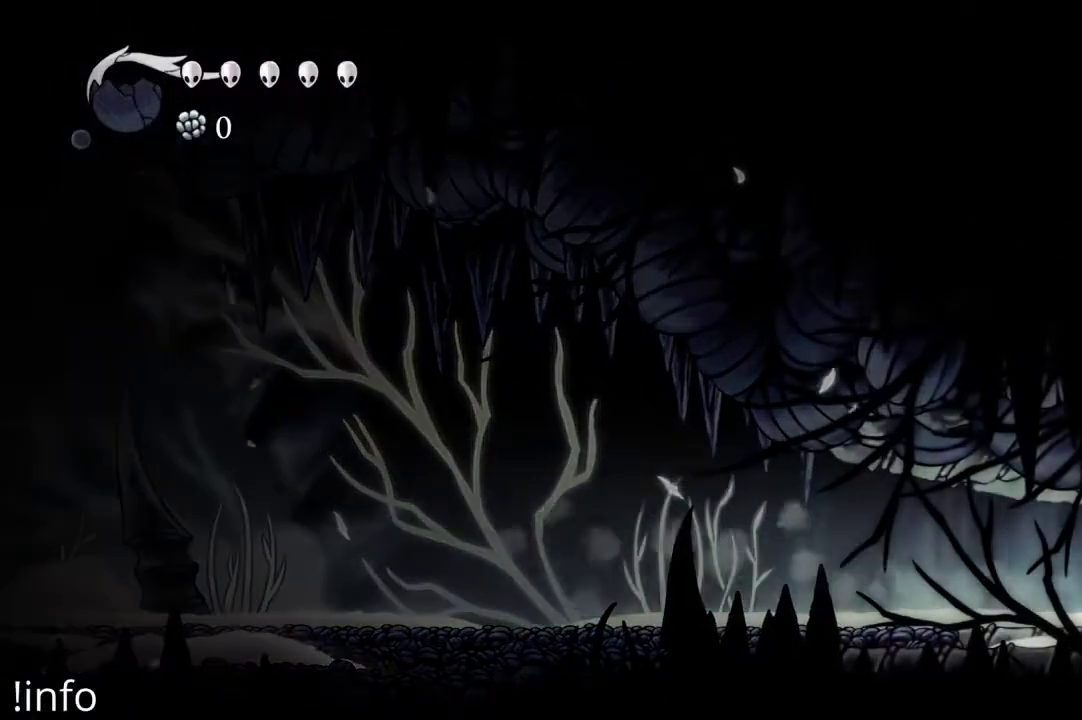
{"buttons": ["DPAD_RIGHT"], "left_stick": "center", "right_stick": "center", "events": [[100, "R2", "up"], [167, "R2", "down"], [300, "R2", "up"], [367, "R2", "down"], [467, "R2", "up"]]}
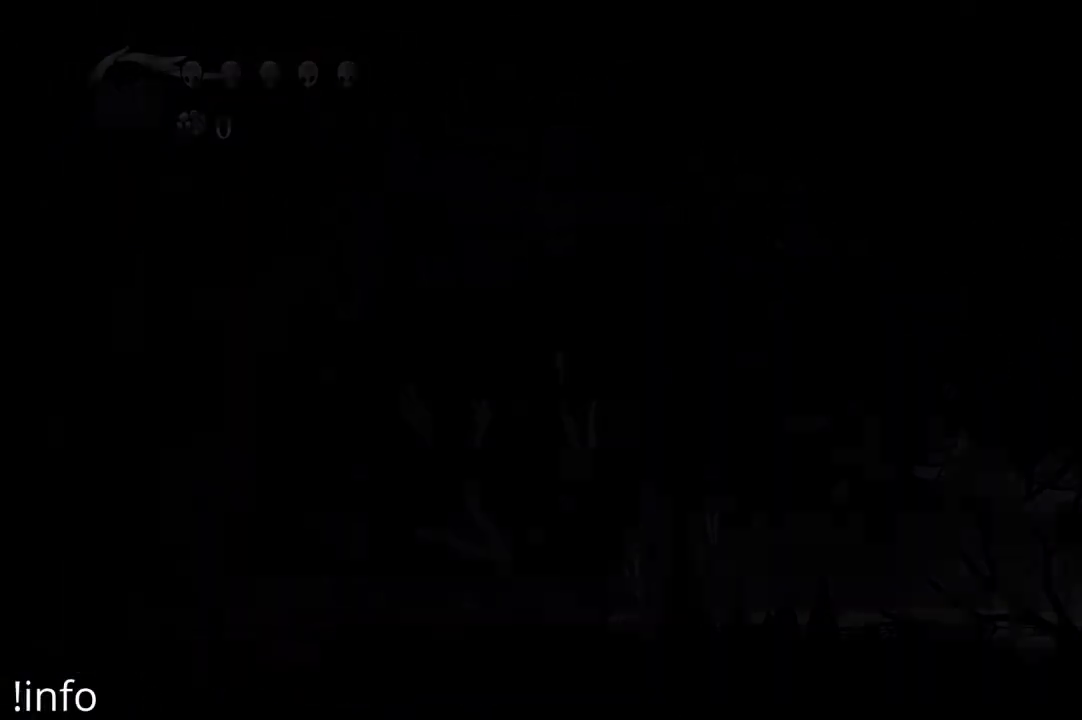
{"buttons": ["DPAD_RIGHT"], "left_stick": "center", "right_stick": "center", "events": []}
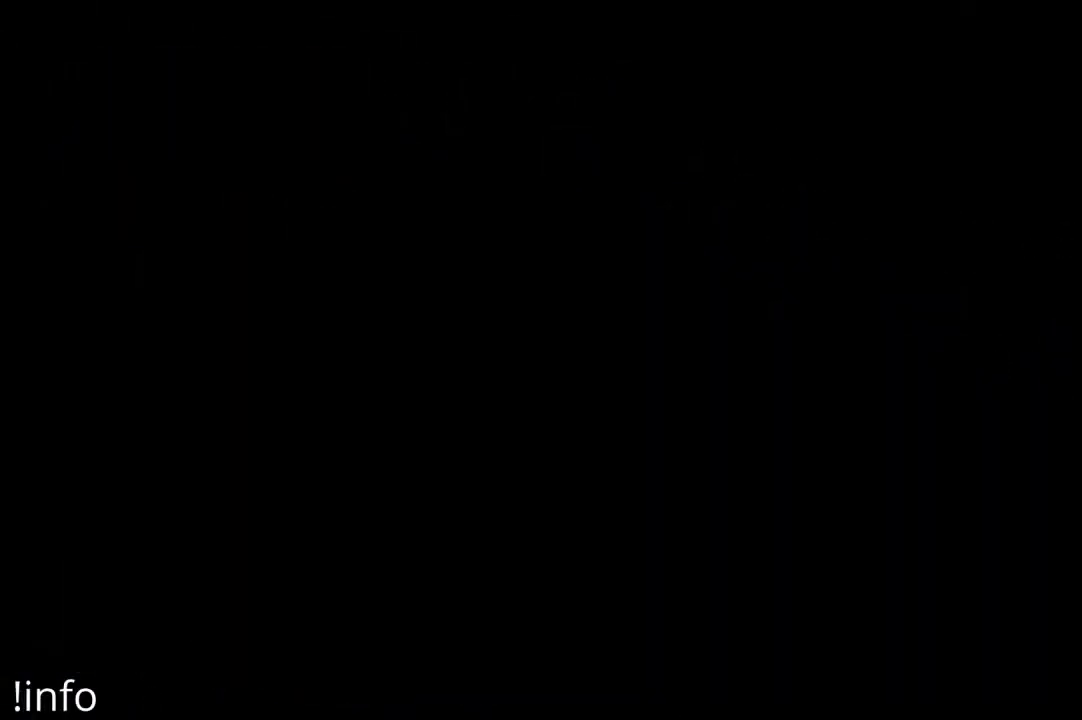
{"buttons": [], "left_stick": "center", "right_stick": "center", "events": [[367, "DPAD_RIGHT", "up"]]}
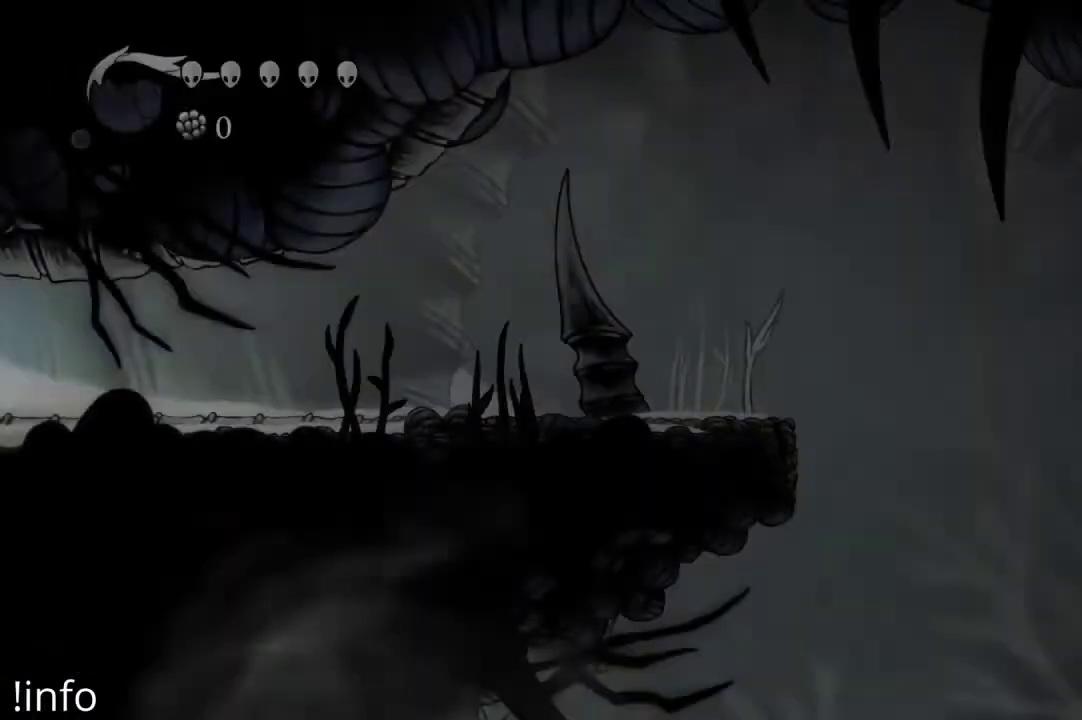
{"buttons": ["R2", "DPAD_RIGHT"], "left_stick": "center", "right_stick": "center", "events": [[233, "DPAD_RIGHT", "down"], [400, "R2", "down"]]}
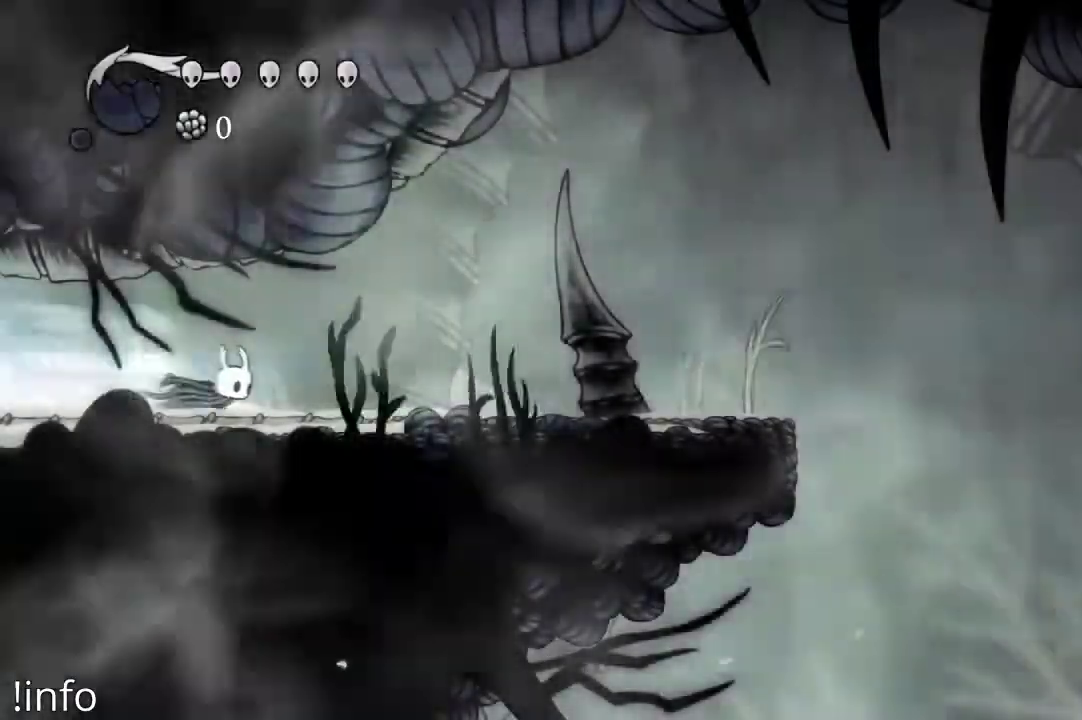
{"buttons": ["R2", "DPAD_RIGHT"], "left_stick": "center", "right_stick": "center", "events": [[33, "R2", "up"], [167, "R2", "down"], [300, "R2", "up"], [400, "R2", "down"]]}
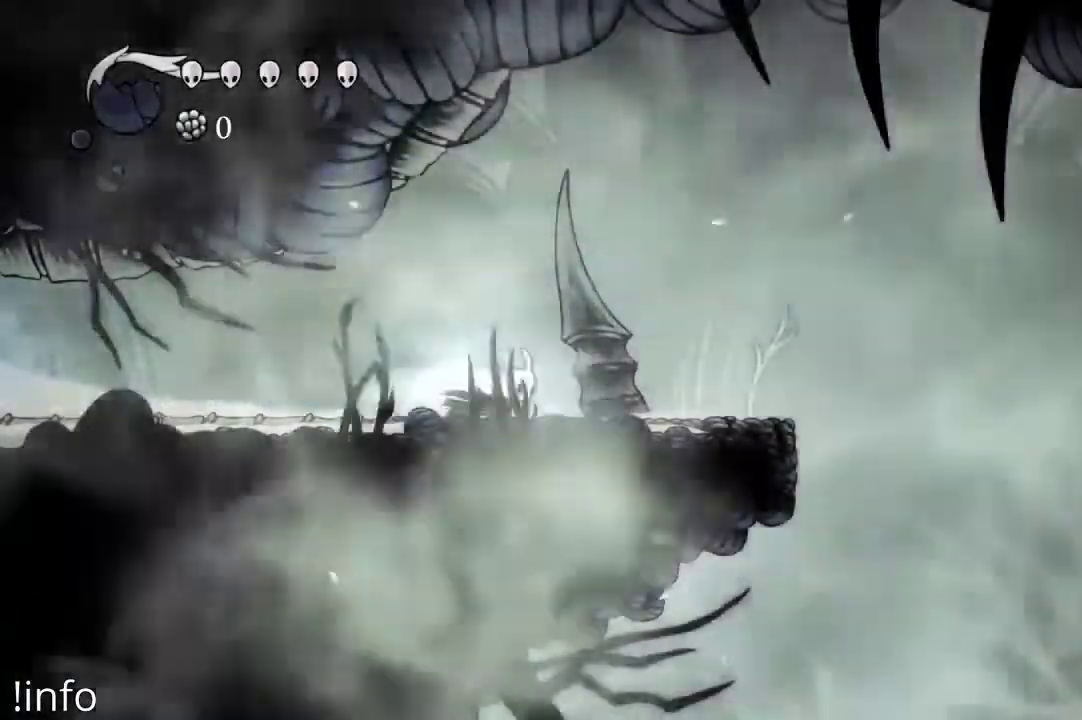
{"buttons": ["DPAD_RIGHT"], "left_stick": "center", "right_stick": "center", "events": [[33, "R2", "up"], [267, "A", "down"], [500, "A", "up"]]}
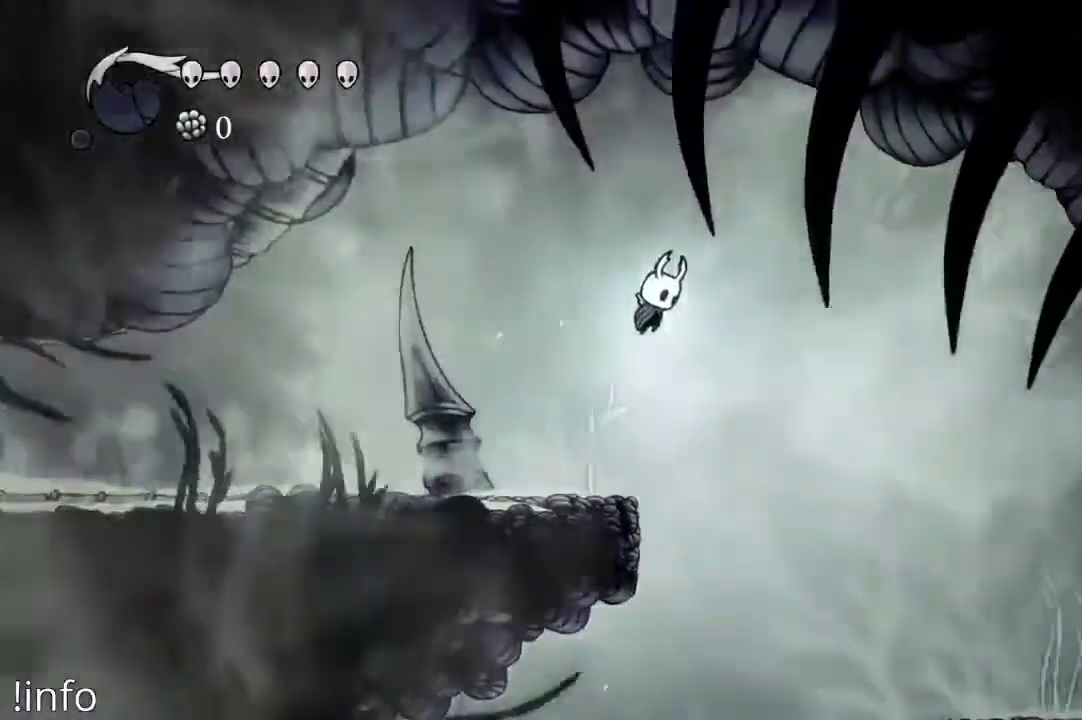
{"buttons": ["DPAD_RIGHT"], "left_stick": "center", "right_stick": "center", "events": [[67, "R2", "down"], [200, "R2", "up"]]}
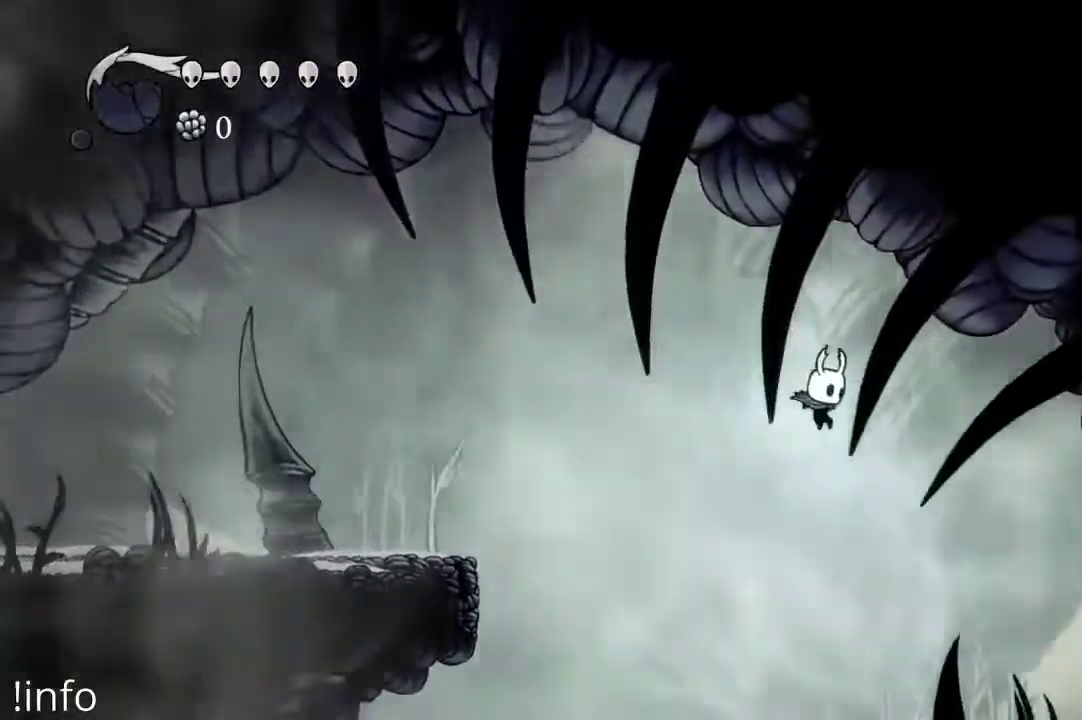
{"buttons": ["DPAD_LEFT"], "left_stick": "center", "right_stick": "center", "events": [[133, "DPAD_RIGHT", "up"], [333, "DPAD_LEFT", "down"]]}
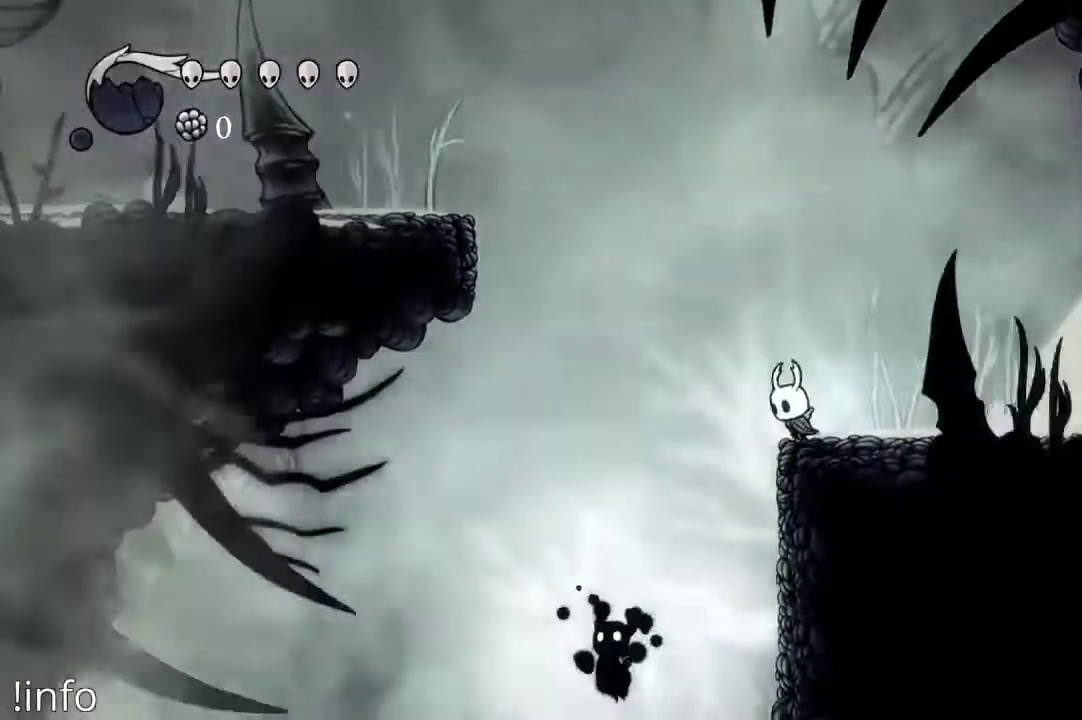
{"buttons": ["X", "DPAD_DOWN"], "left_stick": "center", "right_stick": "center", "events": [[367, "DPAD_DOWN", "down"], [367, "DPAD_LEFT", "up"], [433, "X", "down"]]}
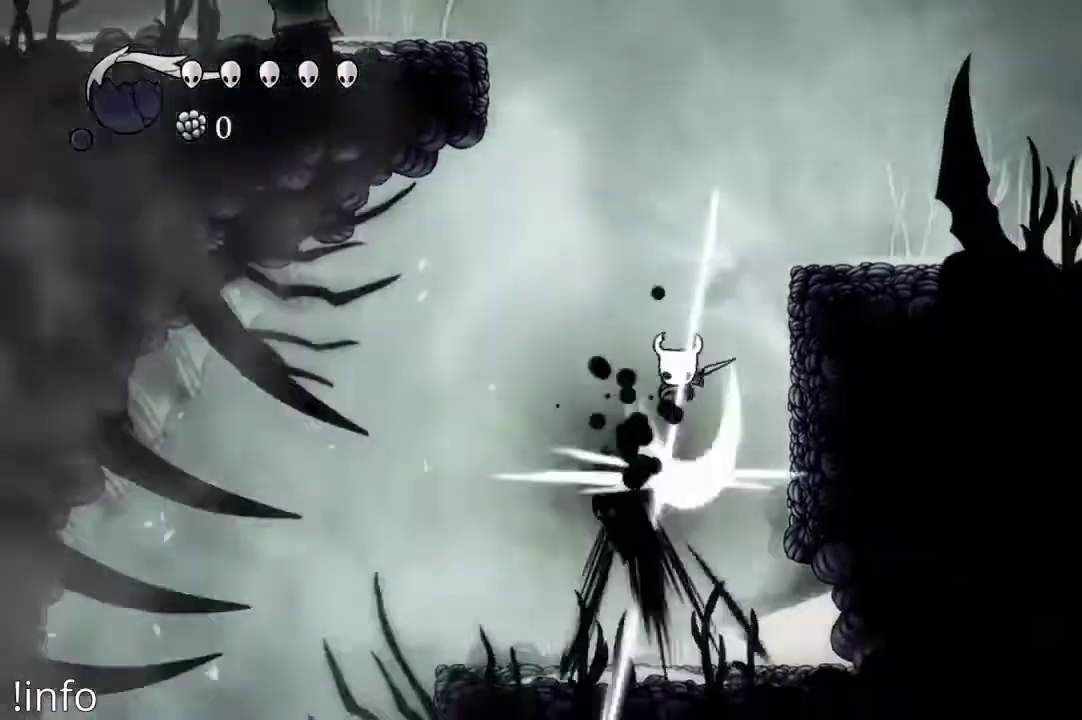
{"buttons": ["X", "DPAD_DOWN"], "left_stick": "center", "right_stick": "center", "events": [[33, "DPAD_DOWN", "up"], [33, "X", "up"], [300, "DPAD_LEFT", "down"], [400, "DPAD_LEFT", "up"], [433, "DPAD_DOWN", "down"], [500, "X", "down"]]}
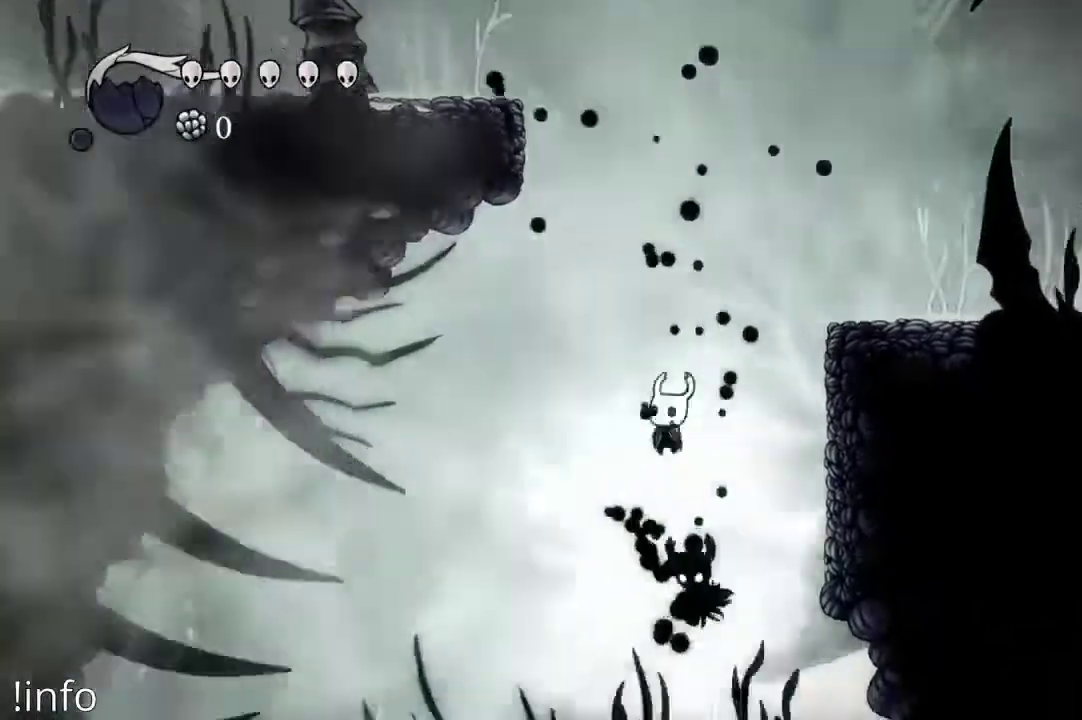
{"buttons": [], "left_stick": "center", "right_stick": "center", "events": [[67, "DPAD_DOWN", "up"], [100, "X", "up"]]}
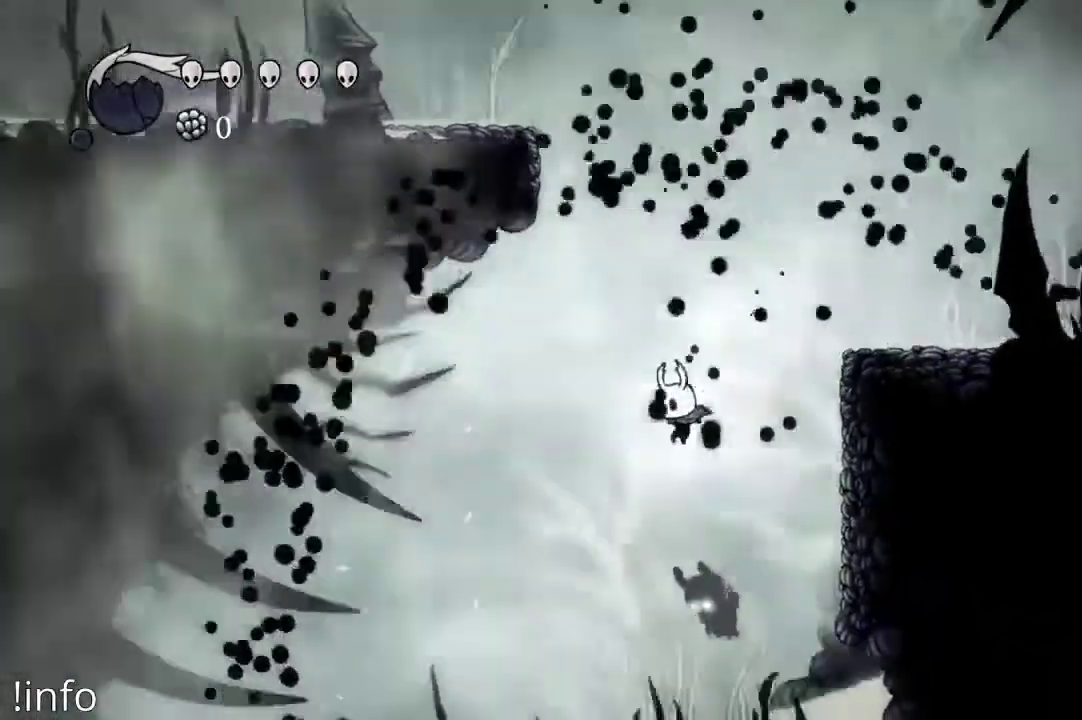
{"buttons": [], "left_stick": "center", "right_stick": "center", "events": [[167, "DPAD_LEFT", "down"], [467, "DPAD_LEFT", "up"]]}
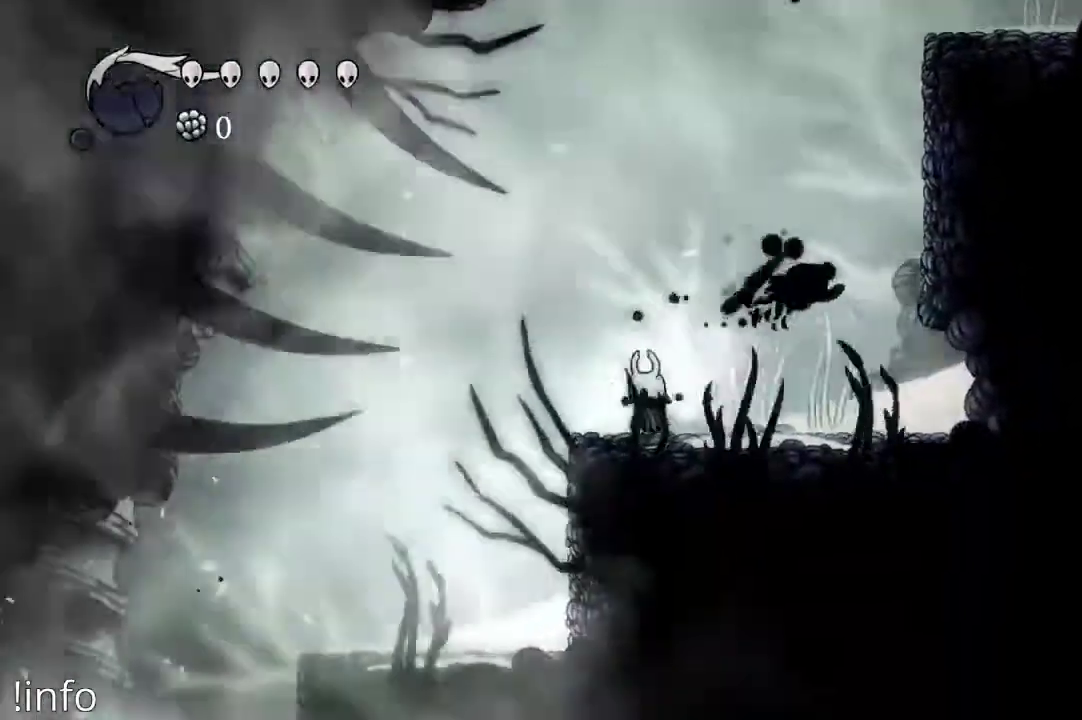
{"buttons": [], "left_stick": "center", "right_stick": "center", "events": []}